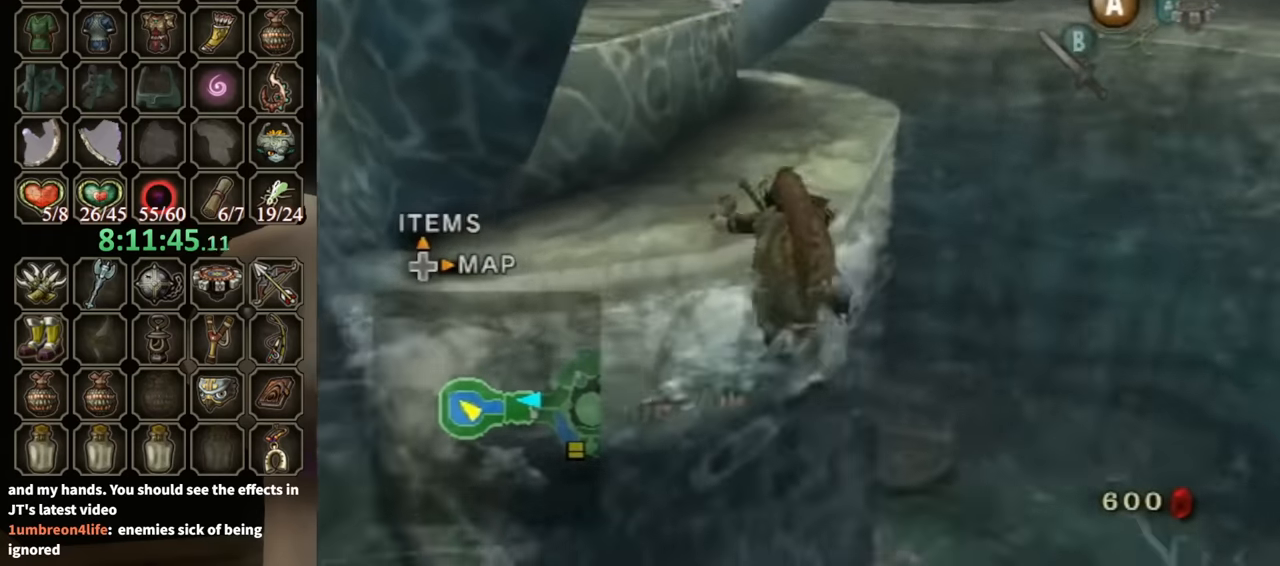
Gameplay with a controller (Nintendo layout); each line is a JSON object with the inputs held at the frame after it. "events" lists button and stick changes between this image and that frame as [ms after this image, input, new state], when the widget could be followed in between. Not read: L3 R3.
{"buttons": [], "left_stick": "center", "right_stick": "left", "events": [[33, "right_stick", "center"], [200, "right_stick", "left"], [267, "left_stick", "center"]]}
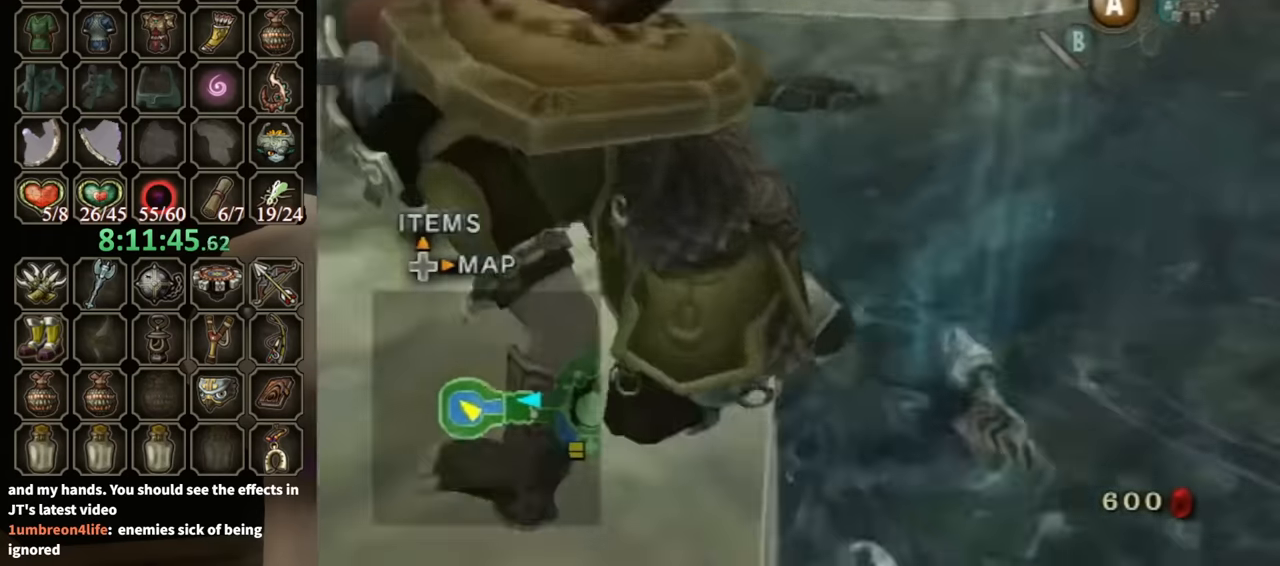
{"buttons": [], "left_stick": "down-left", "right_stick": "center", "events": [[67, "left_stick", "left"], [233, "right_stick", "center"], [267, "left_stick", "down-left"]]}
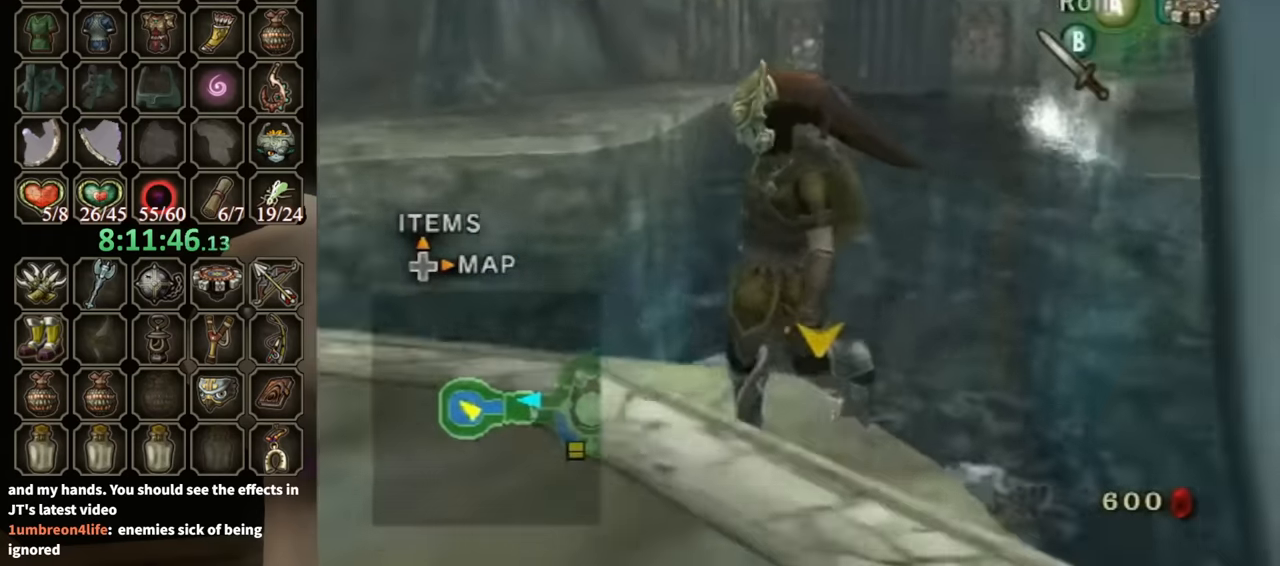
{"buttons": [], "left_stick": "up-right", "right_stick": "center", "events": [[133, "left_stick", "up"], [233, "left_stick", "up-right"]]}
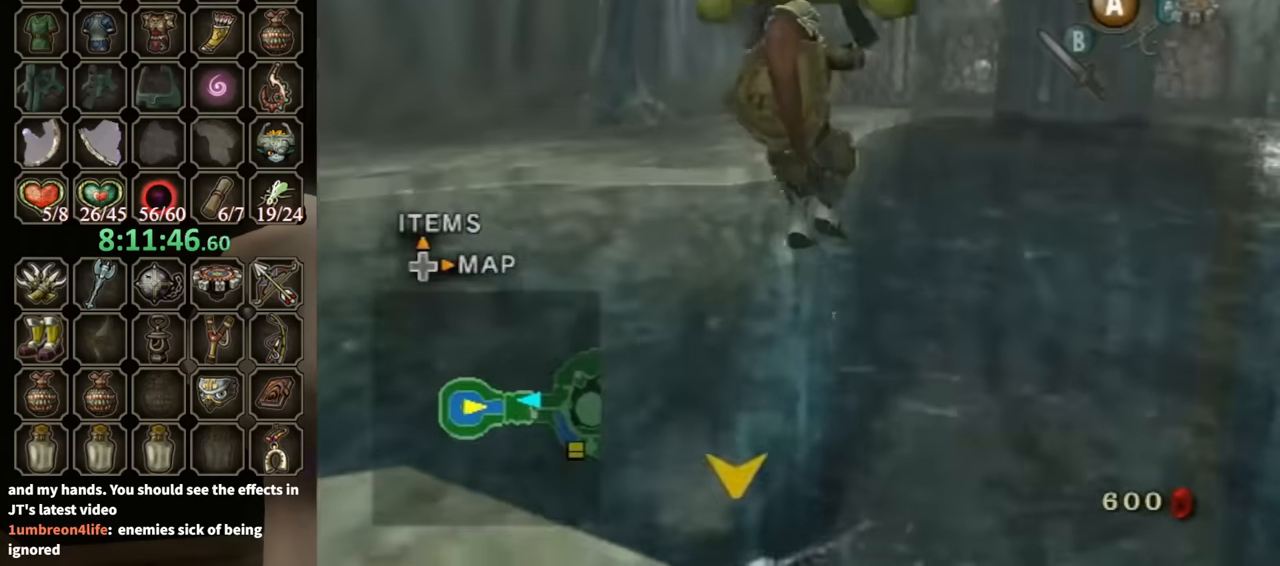
{"buttons": [], "left_stick": "up", "right_stick": "center", "events": [[133, "left_stick", "up"]]}
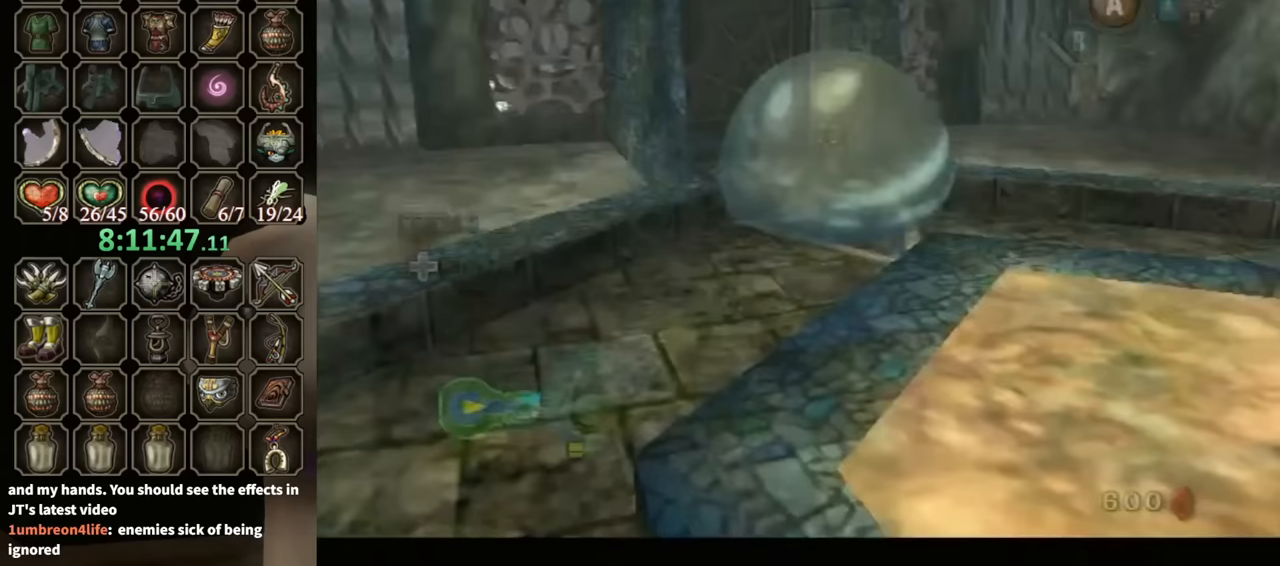
{"buttons": [], "left_stick": "center", "right_stick": "center", "events": [[33, "left_stick", "center"]]}
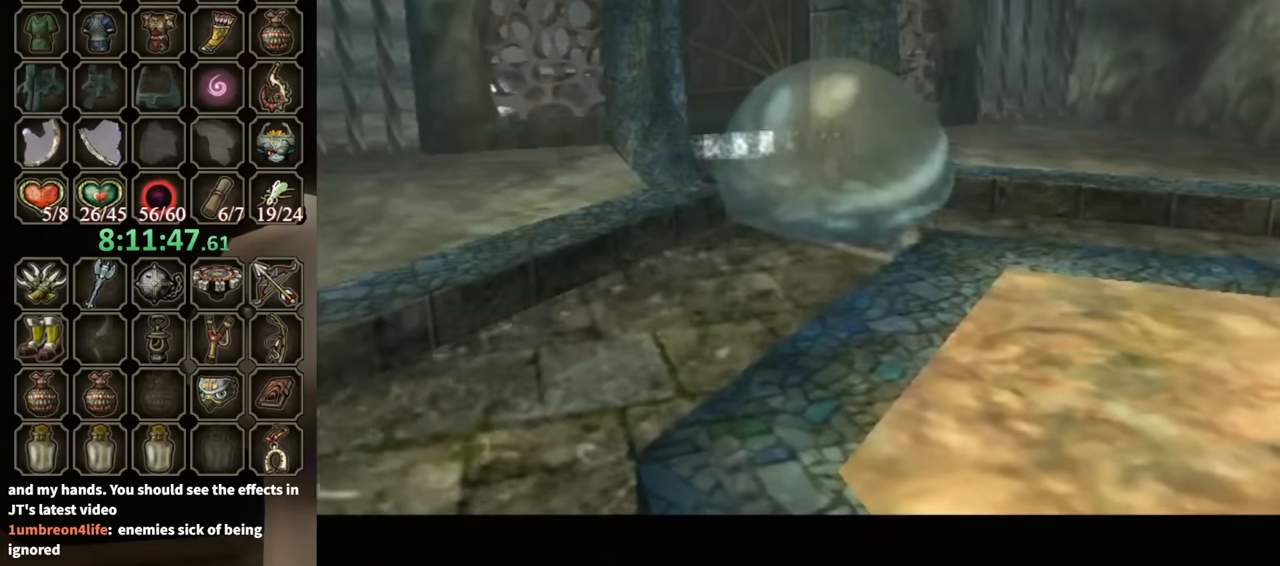
{"buttons": [], "left_stick": "center", "right_stick": "center", "events": []}
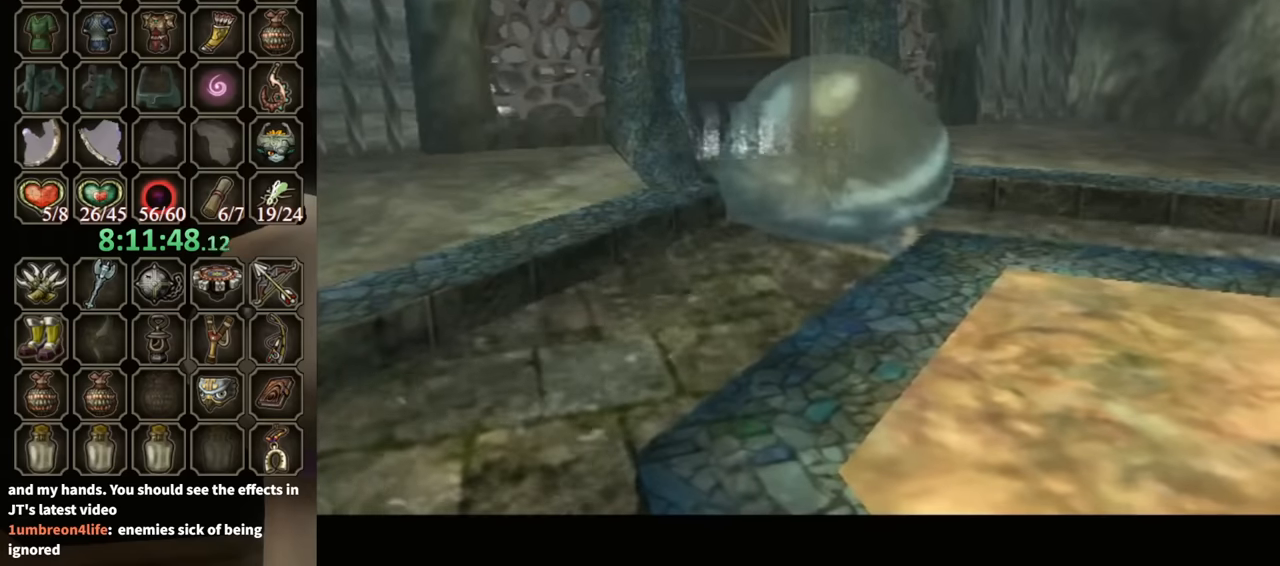
{"buttons": [], "left_stick": "center", "right_stick": "center", "events": []}
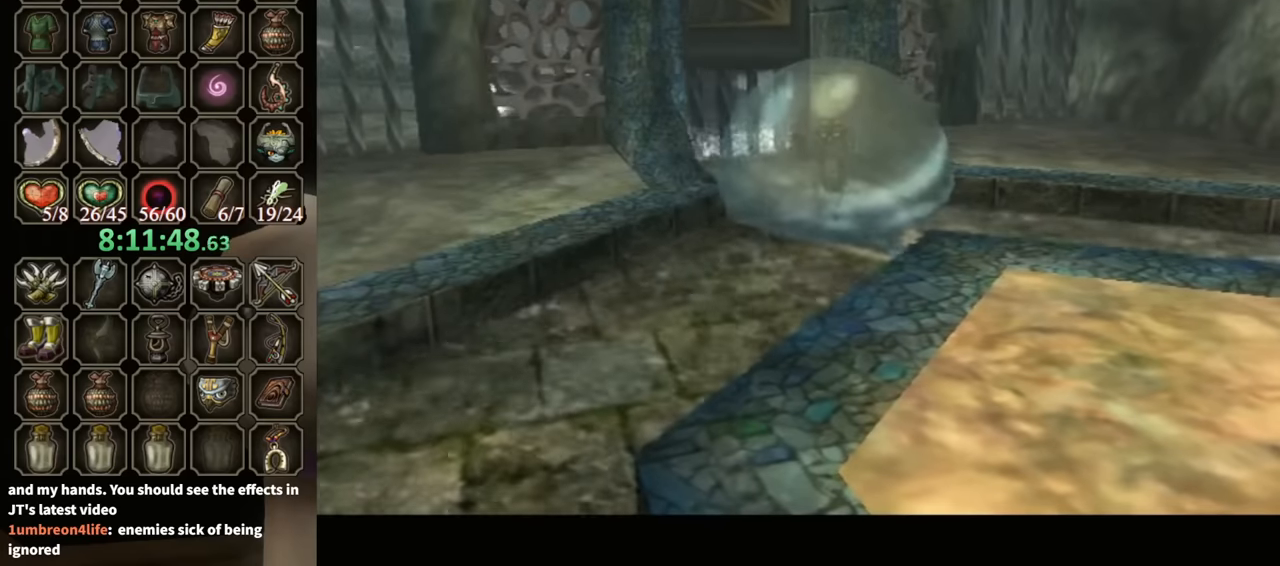
{"buttons": [], "left_stick": "center", "right_stick": "center", "events": []}
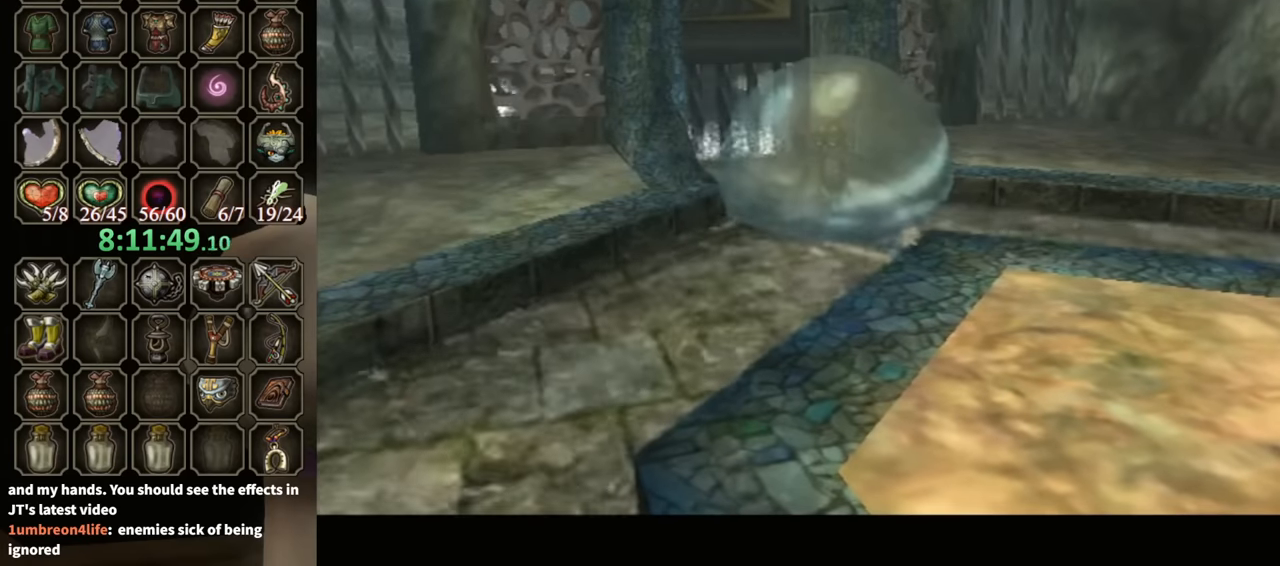
{"buttons": [], "left_stick": "center", "right_stick": "center", "events": []}
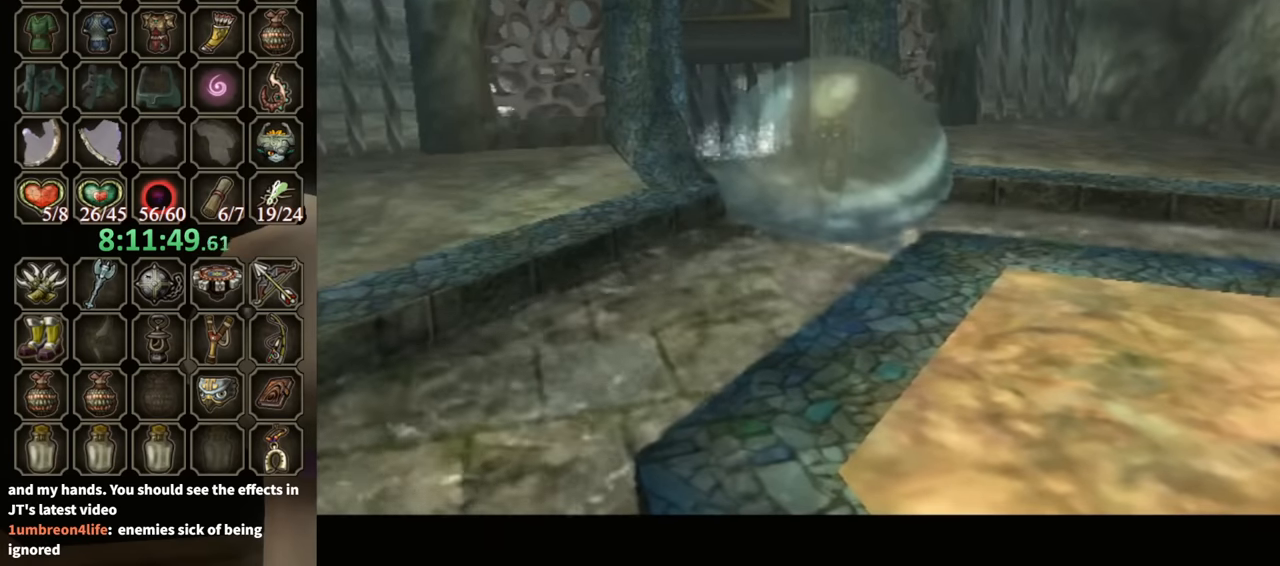
{"buttons": [], "left_stick": "center", "right_stick": "center", "events": []}
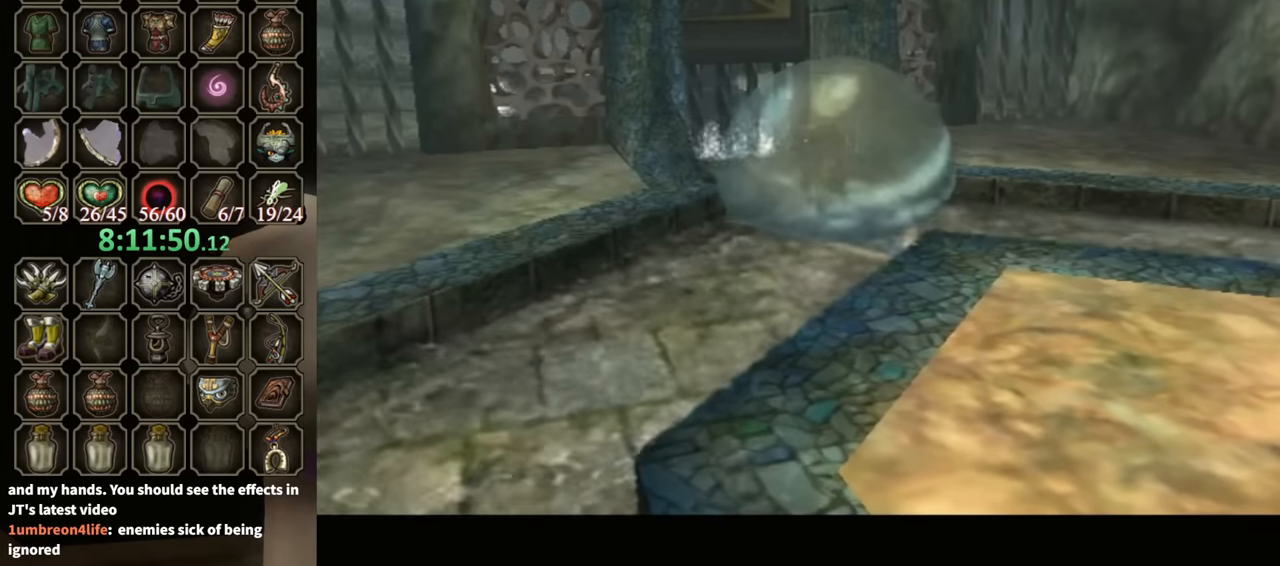
{"buttons": [], "left_stick": "center", "right_stick": "center", "events": []}
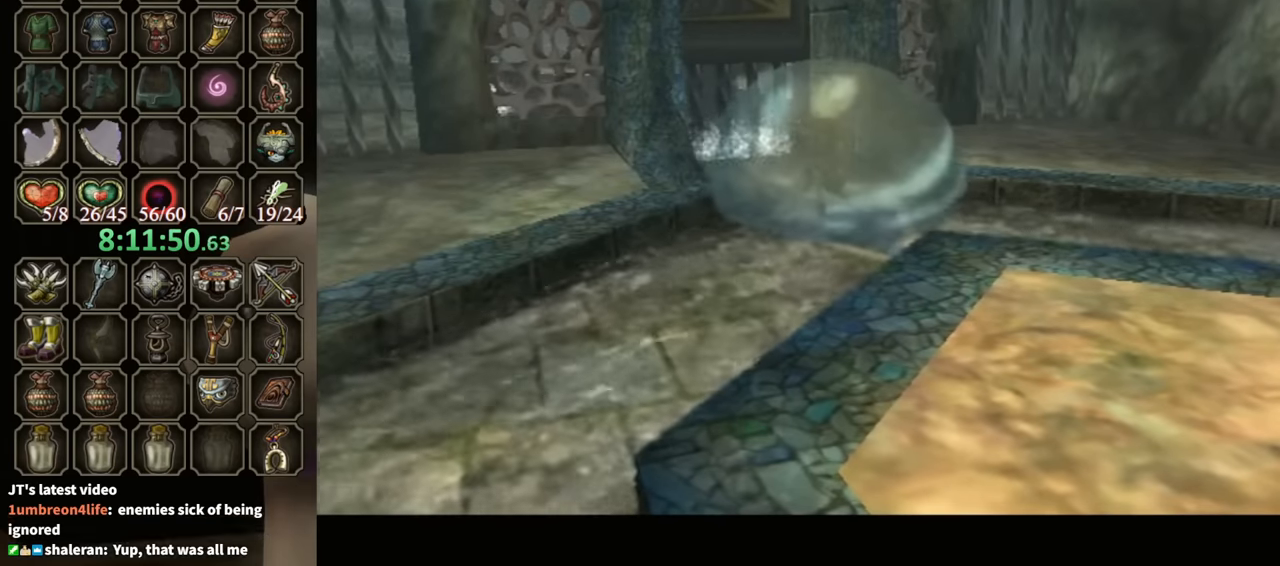
{"buttons": [], "left_stick": "center", "right_stick": "center", "events": [[267, "A", "down"], [367, "A", "up"]]}
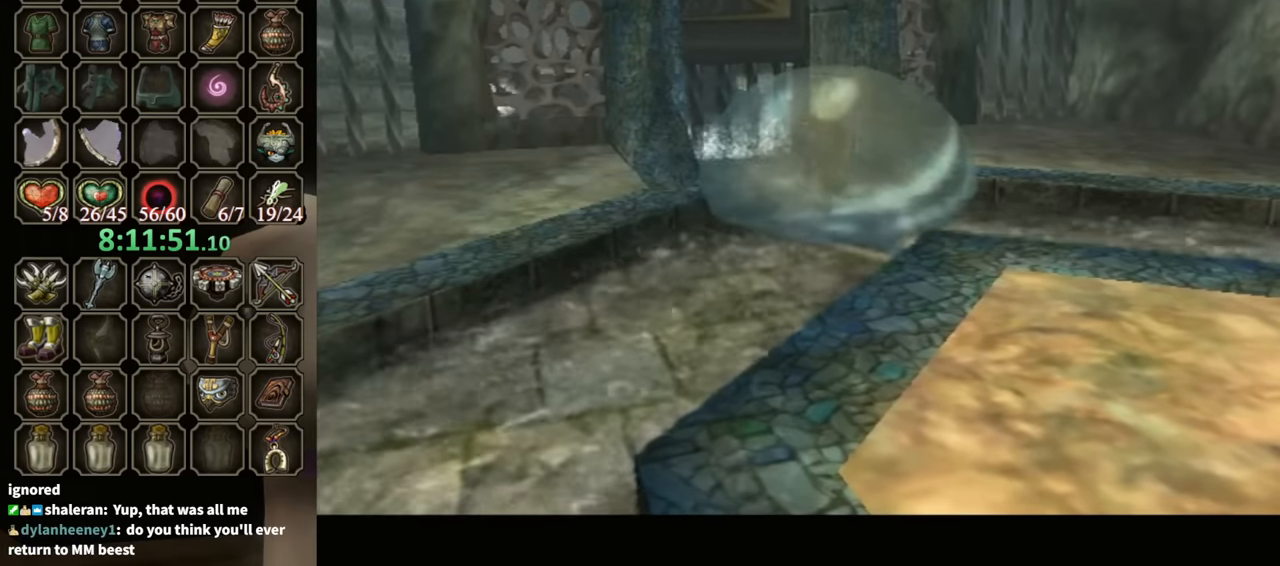
{"buttons": ["A"], "left_stick": "center", "right_stick": "center", "events": [[133, "A", "down"], [233, "A", "up"], [267, "A", "down"], [400, "A", "up"], [467, "A", "down"]]}
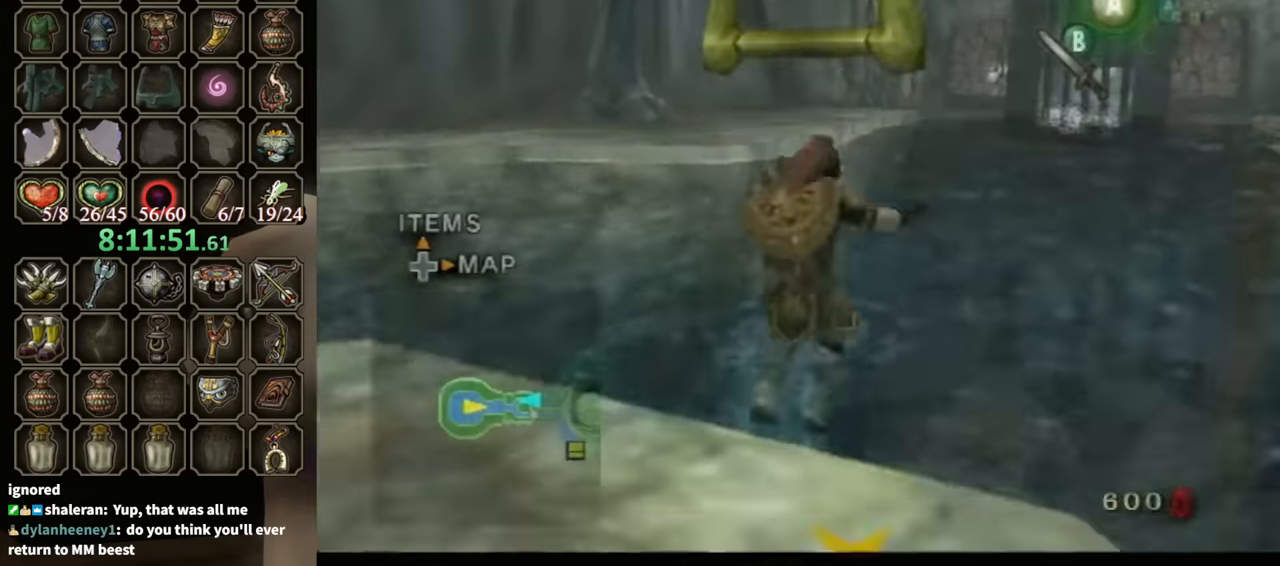
{"buttons": [], "left_stick": "up", "right_stick": "center", "events": [[67, "A", "up"], [200, "left_stick", "up-left"], [433, "left_stick", "up"]]}
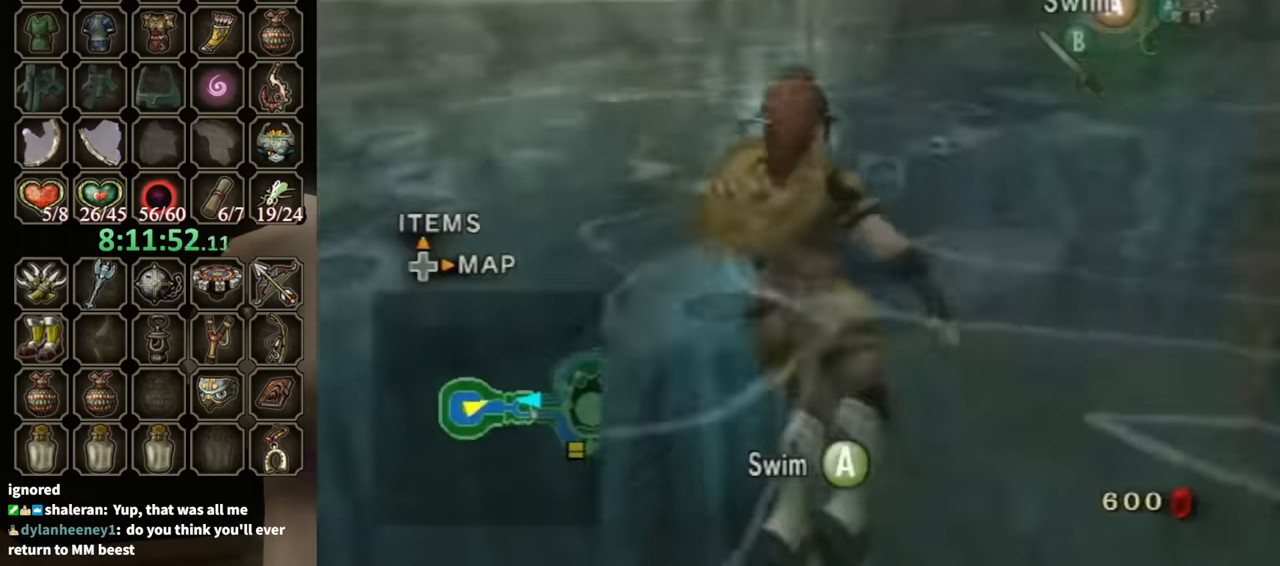
{"buttons": [], "left_stick": "up", "right_stick": "center", "events": []}
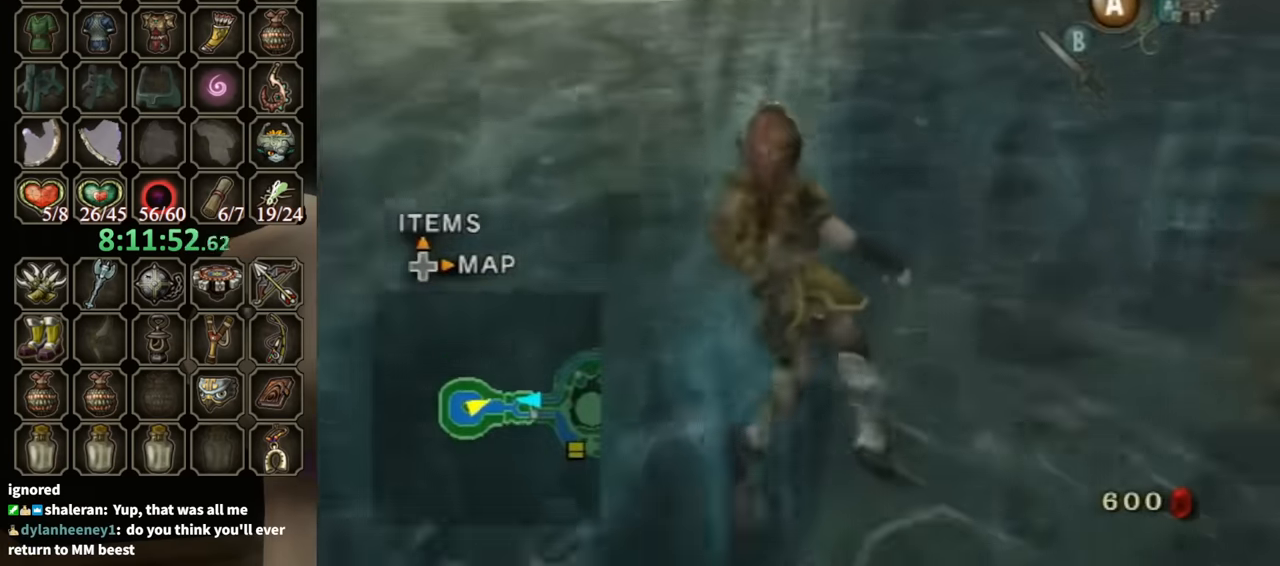
{"buttons": [], "left_stick": "up", "right_stick": "center", "events": []}
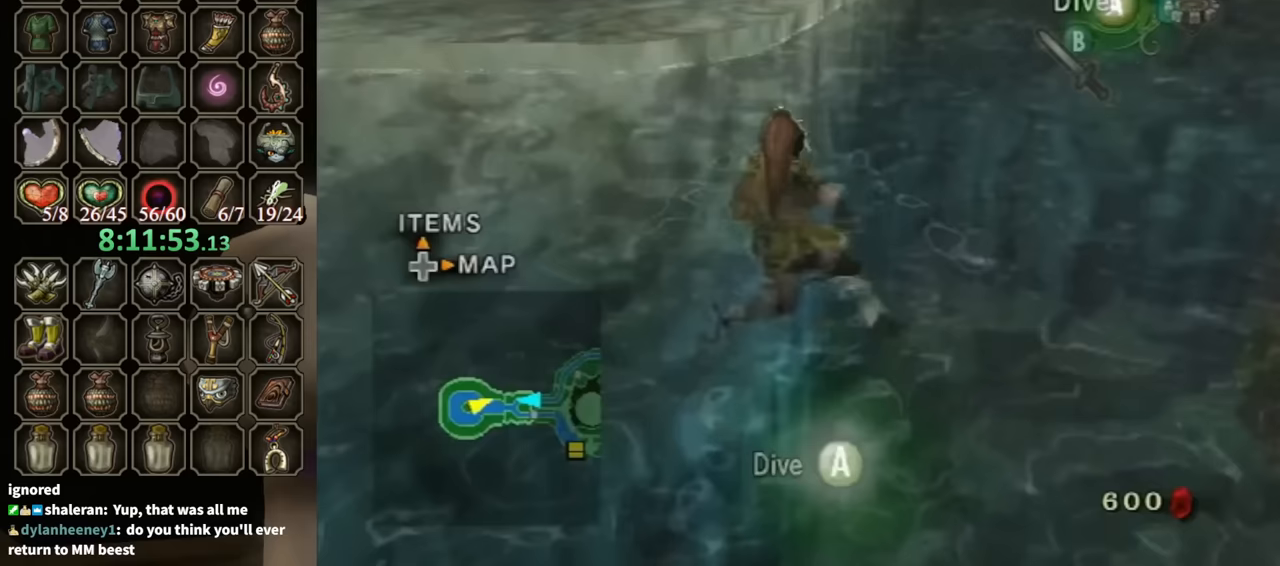
{"buttons": [], "left_stick": "up", "right_stick": "left", "events": [[467, "right_stick", "left"]]}
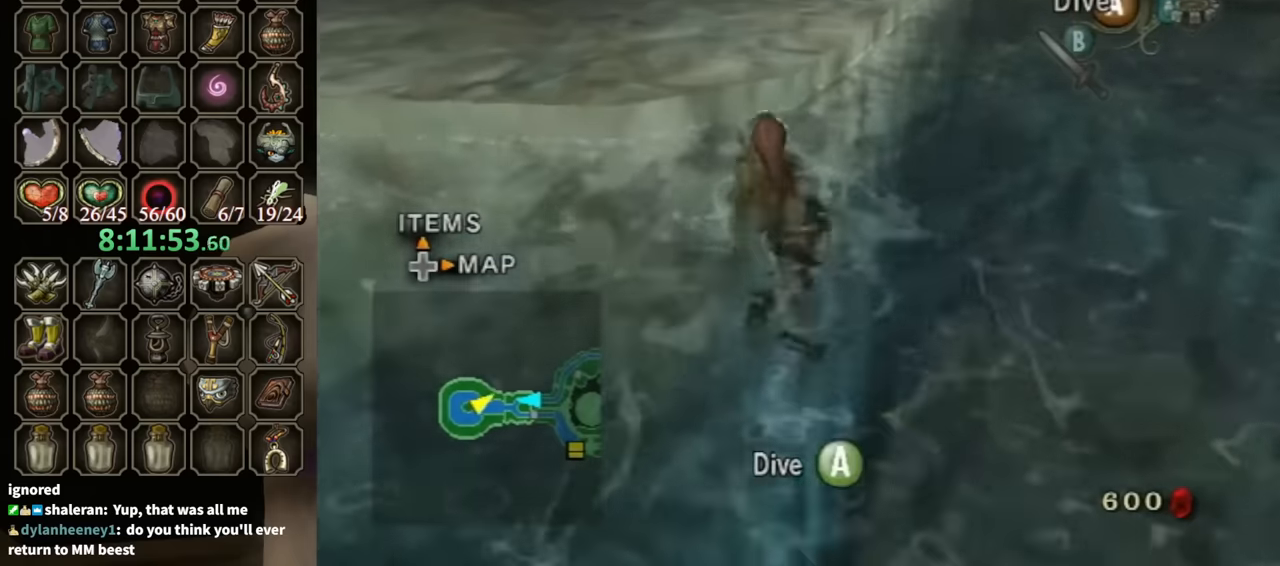
{"buttons": [], "left_stick": "up-left", "right_stick": "left", "events": [[33, "left_stick", "up-left"]]}
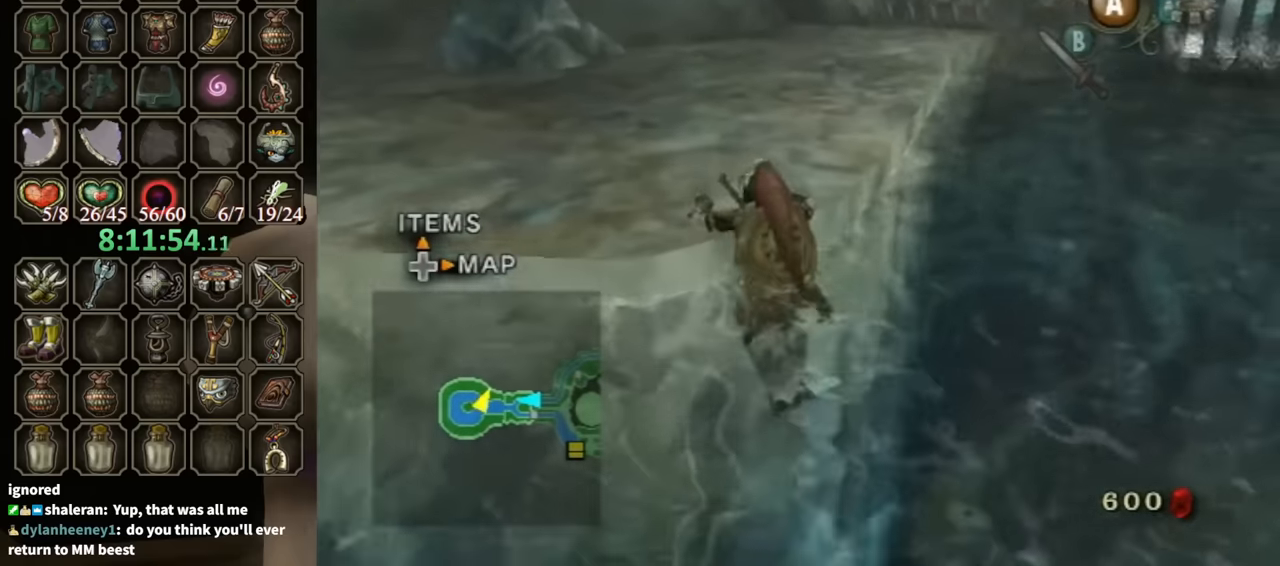
{"buttons": [], "left_stick": "center", "right_stick": "left", "events": [[200, "left_stick", "center"], [300, "right_stick", "center"], [467, "right_stick", "left"]]}
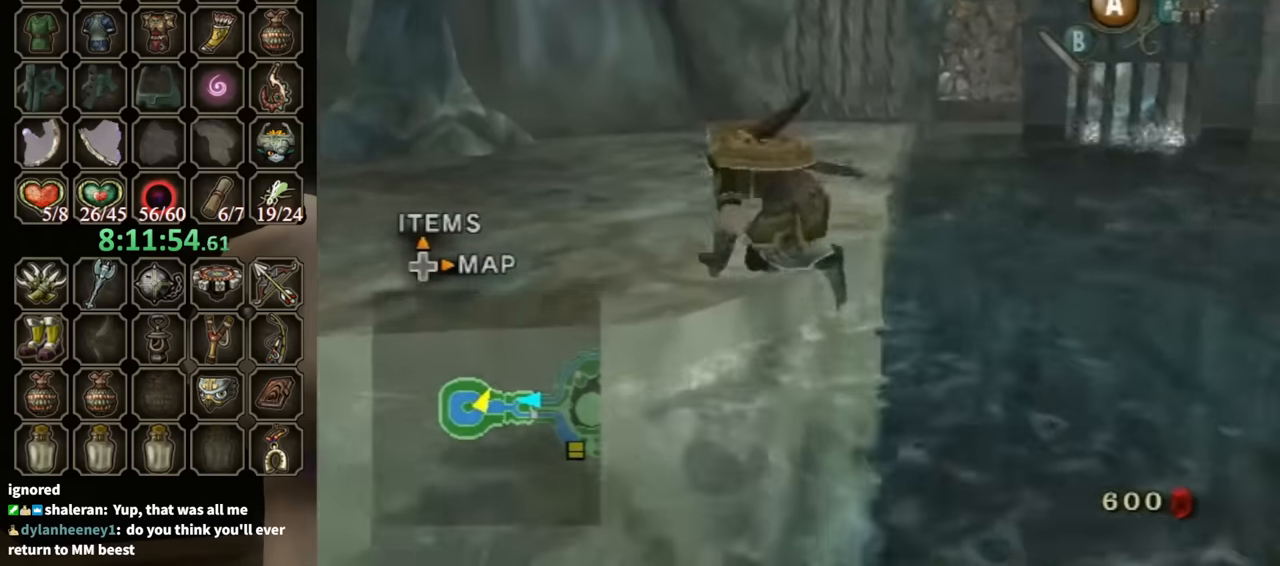
{"buttons": [], "left_stick": "up", "right_stick": "center", "events": [[33, "left_stick", "up"], [133, "right_stick", "center"], [200, "left_stick", "up-left"], [333, "left_stick", "up"]]}
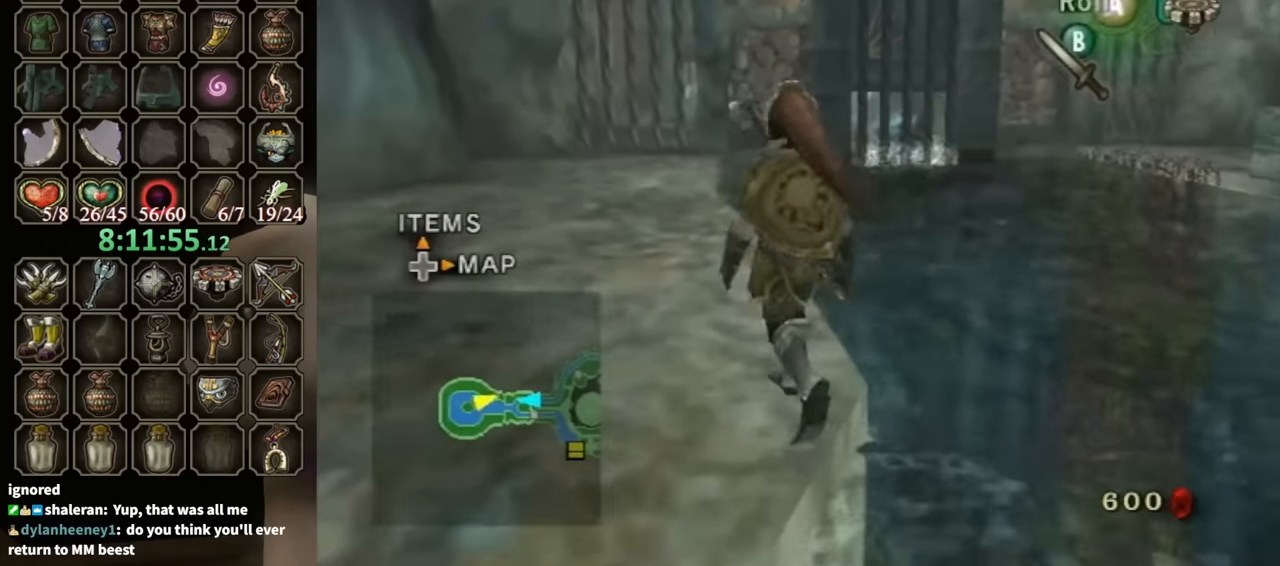
{"buttons": [], "left_stick": "center", "right_stick": "up", "events": [[67, "left_stick", "up-left"], [167, "left_stick", "up"], [433, "right_stick", "up"], [500, "left_stick", "center"]]}
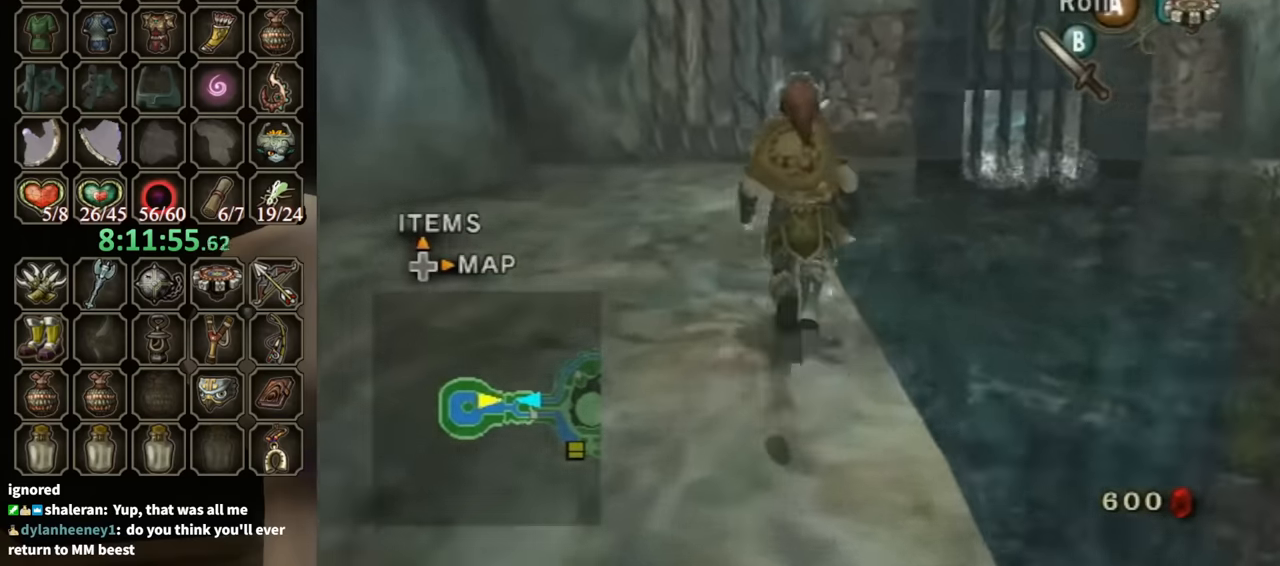
{"buttons": [], "left_stick": "down", "right_stick": "center", "events": [[167, "left_stick", "down"], [167, "right_stick", "center"]]}
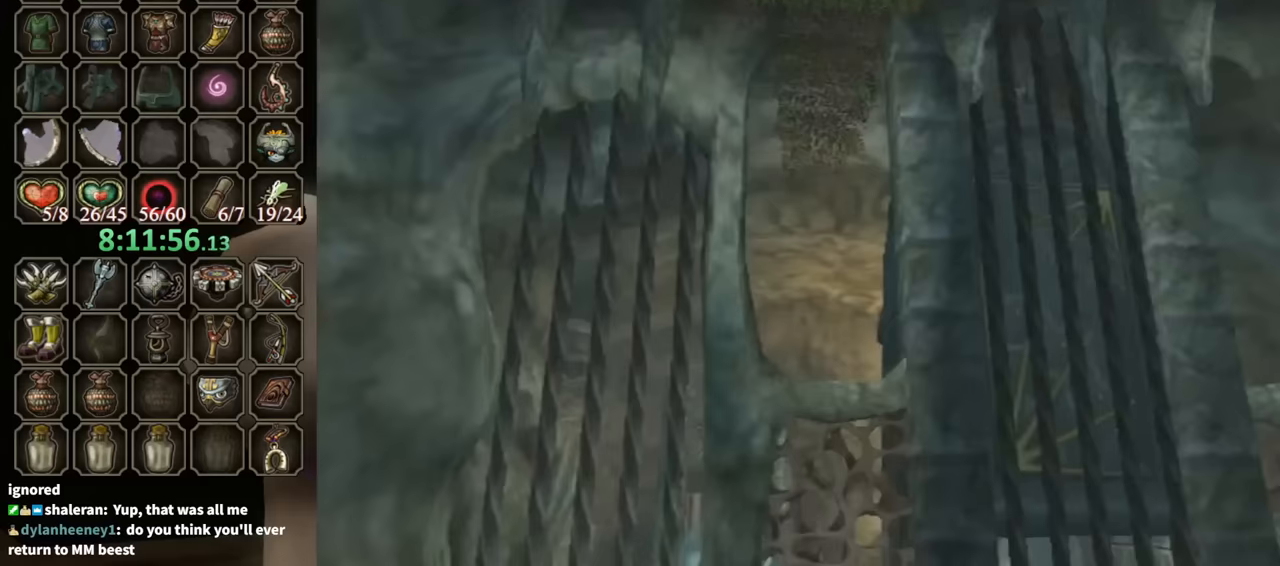
{"buttons": [], "left_stick": "center", "right_stick": "center", "events": [[67, "left_stick", "center"], [100, "Y", "down"], [267, "left_stick", "down-left"], [367, "Y", "up"], [400, "left_stick", "center"]]}
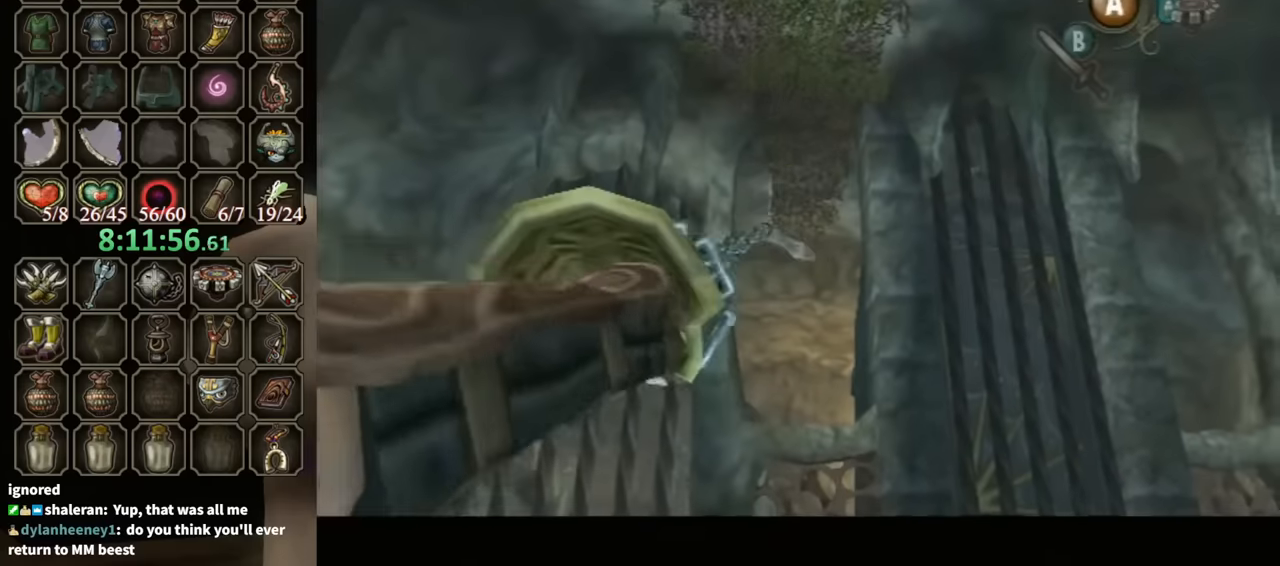
{"buttons": ["L1"], "left_stick": "center", "right_stick": "center", "events": [[400, "L1", "down"]]}
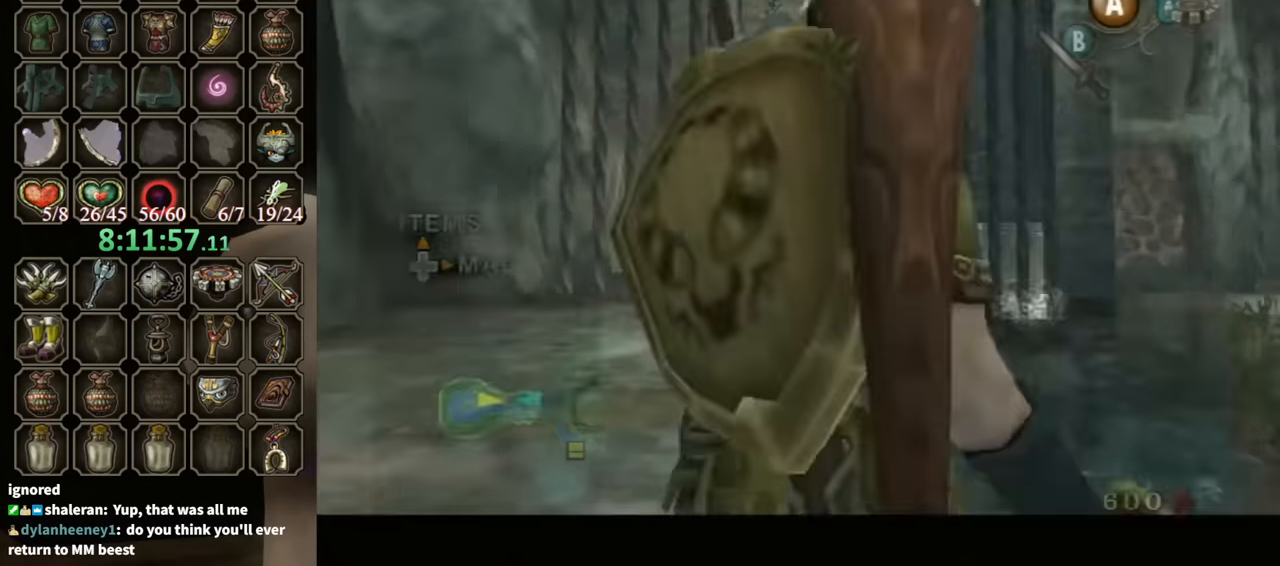
{"buttons": [], "left_stick": "center", "right_stick": "center", "events": [[367, "L1", "up"]]}
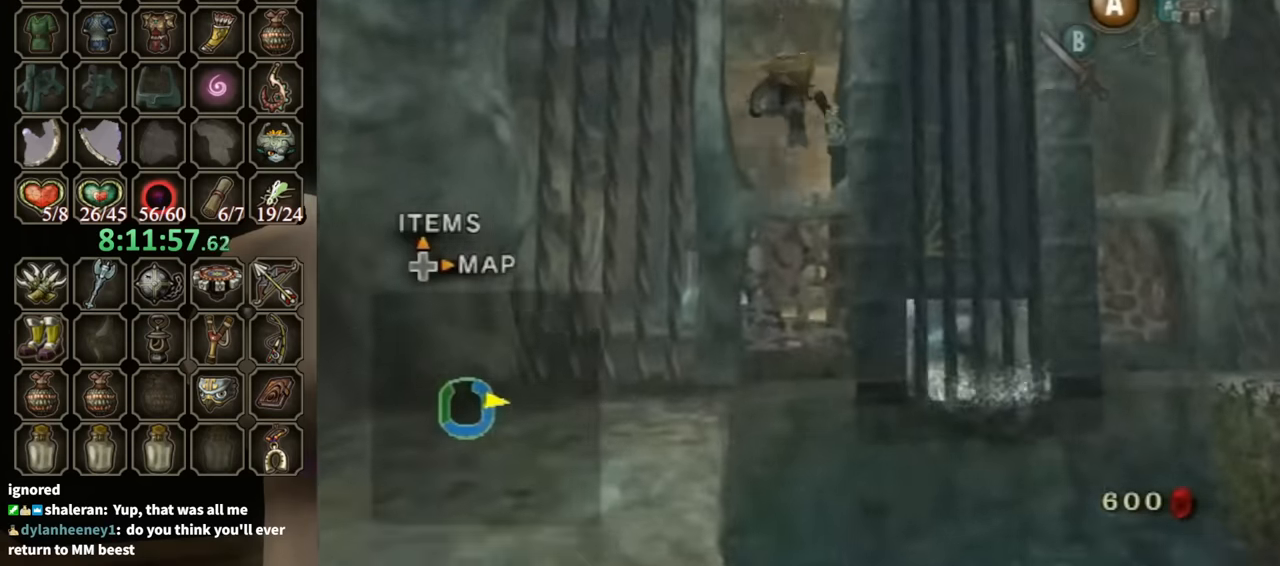
{"buttons": ["A"], "left_stick": "up", "right_stick": "center", "events": [[233, "left_stick", "up"], [467, "A", "down"]]}
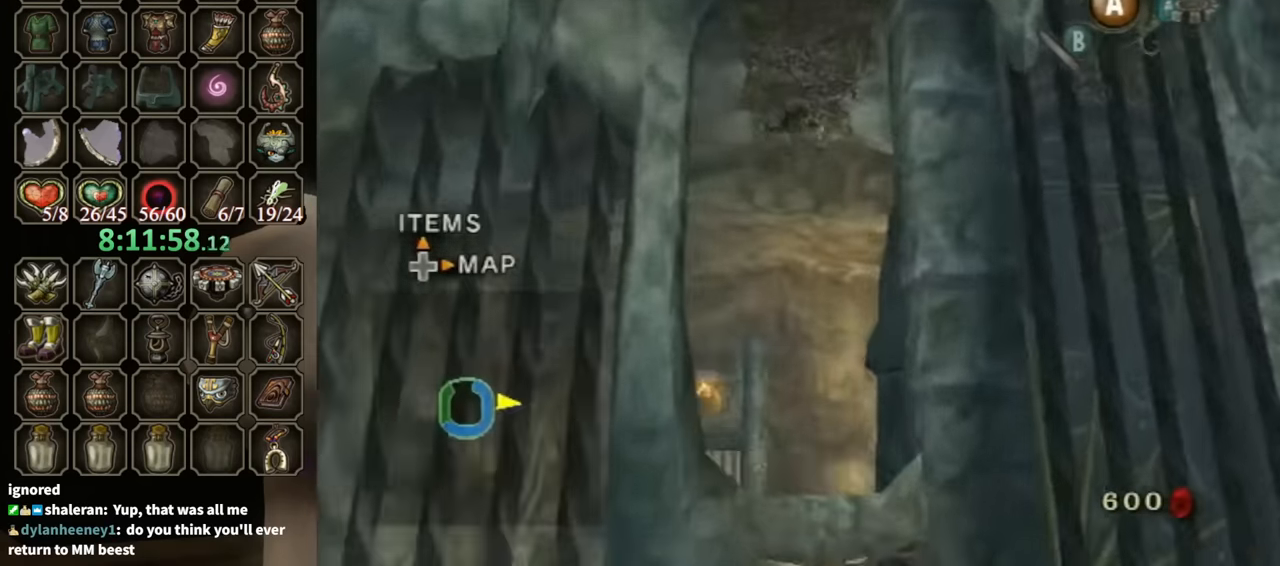
{"buttons": [], "left_stick": "up-left", "right_stick": "center", "events": [[33, "A", "up"], [133, "A", "down"], [167, "A", "up"], [233, "A", "down"], [300, "A", "up"], [400, "A", "down"], [400, "left_stick", "up-left"], [467, "A", "up"]]}
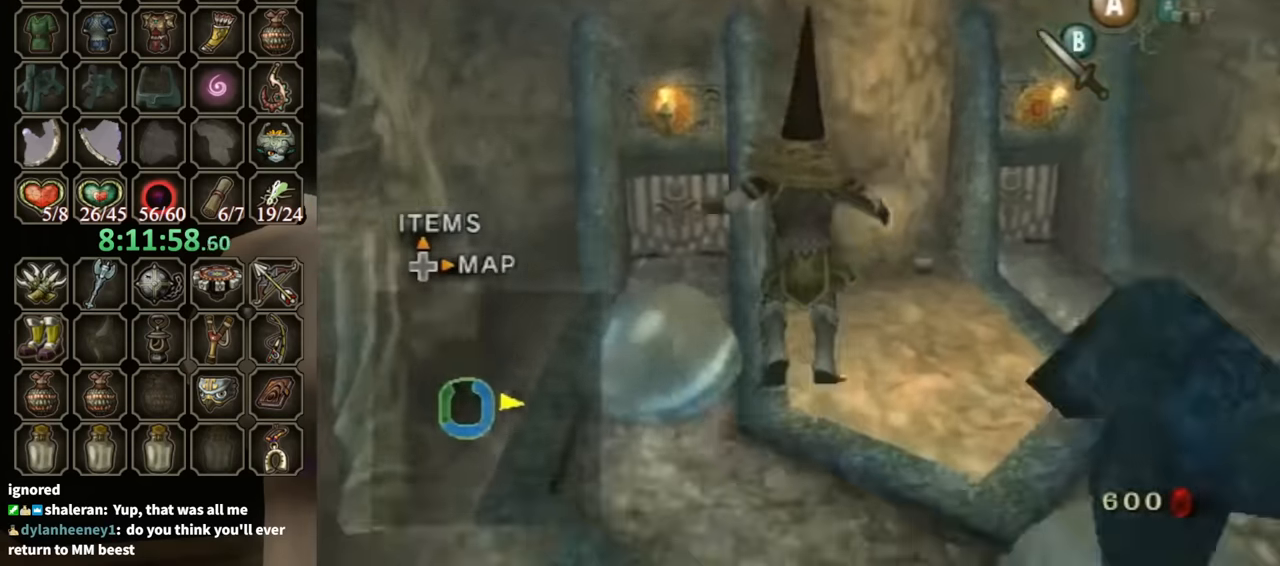
{"buttons": ["A"], "left_stick": "up-left", "right_stick": "center", "events": [[67, "A", "down"], [133, "A", "up"], [200, "A", "down"], [233, "A", "up"], [367, "A", "down"], [433, "A", "up"], [500, "A", "down"]]}
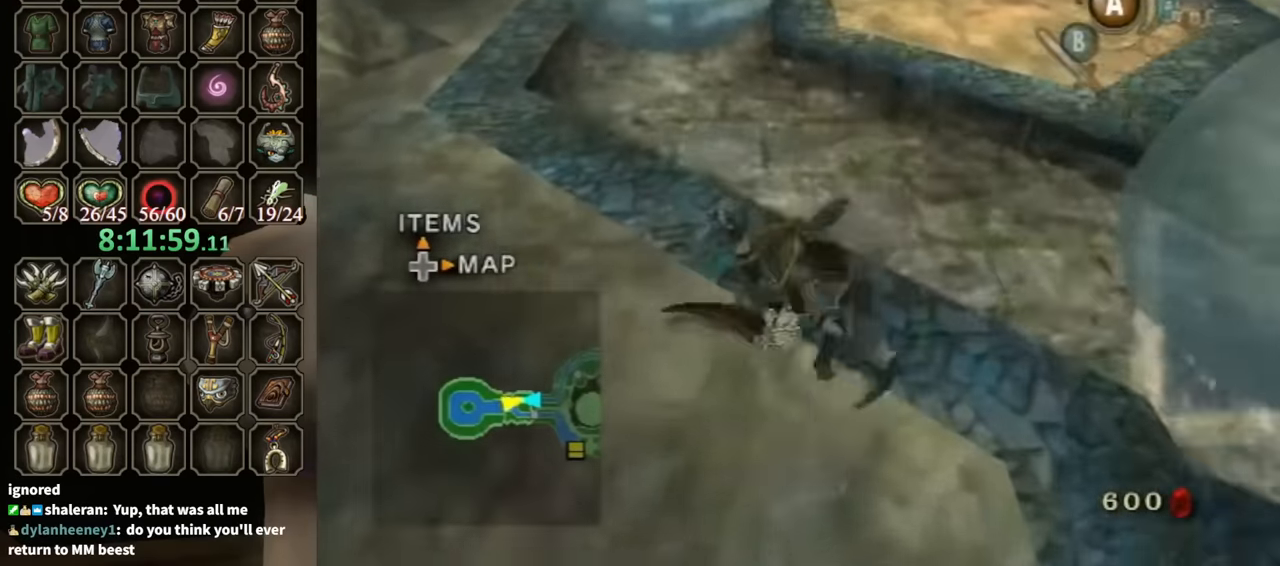
{"buttons": [], "left_stick": "up-right", "right_stick": "center", "events": [[67, "A", "up"], [67, "left_stick", "up"], [300, "left_stick", "up-right"]]}
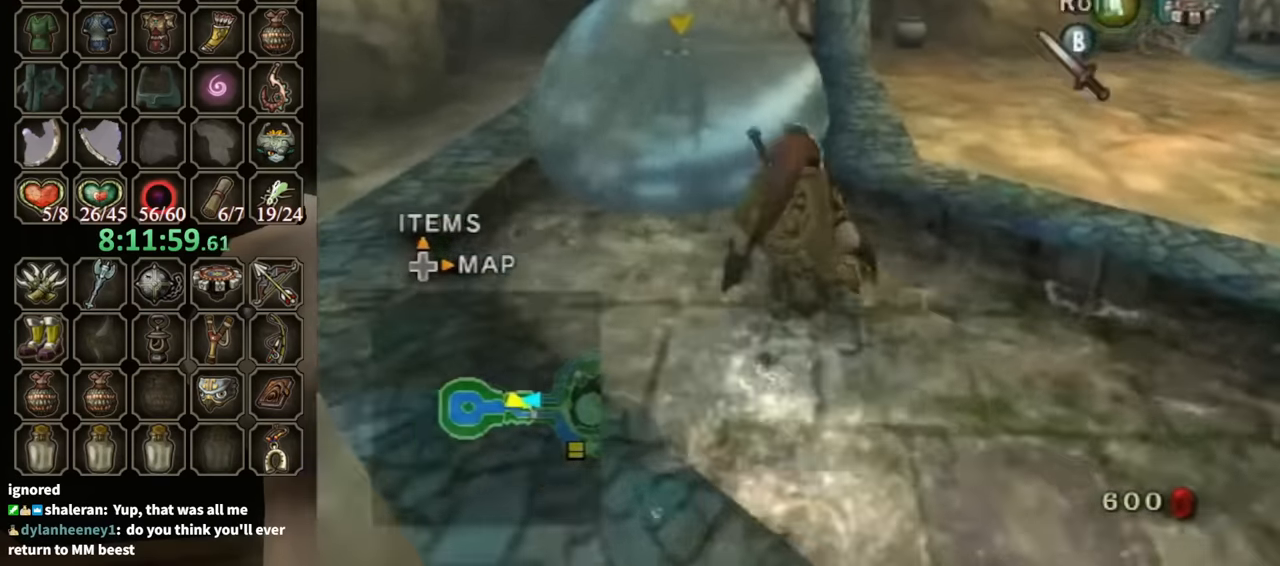
{"buttons": [], "left_stick": "up-left", "right_stick": "center", "events": [[33, "A", "down"], [100, "A", "up"], [100, "left_stick", "up"], [200, "left_stick", "up-left"]]}